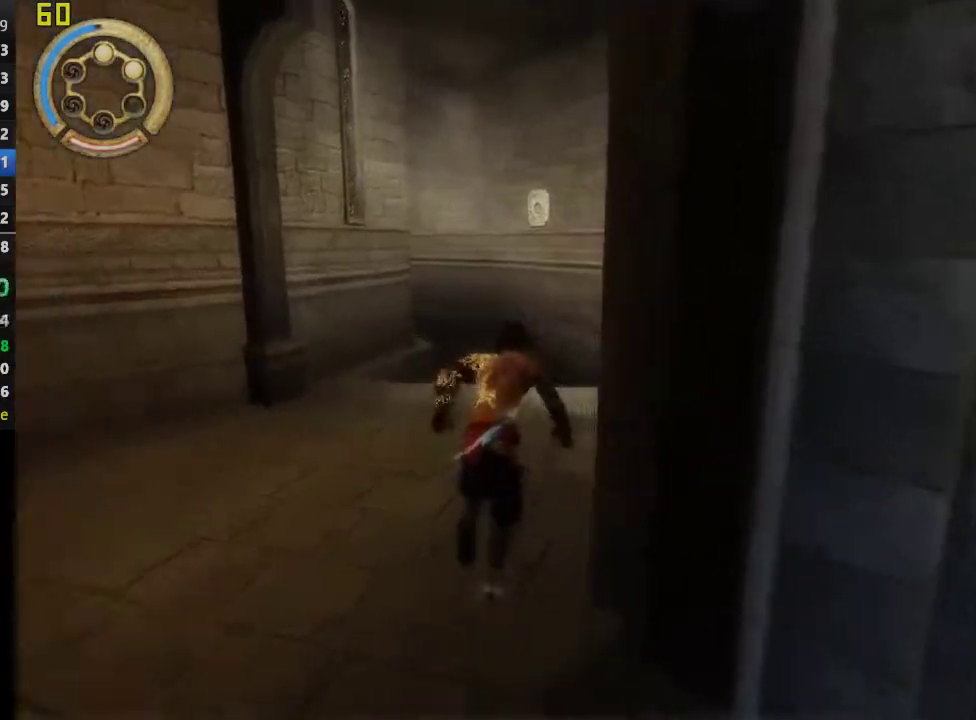
Gameplay with a controller (PlayStation layout); each line is a JSON object with the inputs held at the frame after it. "events" lists button and stick changes between this image and that frame as [ms after this image, input, new state], when the widget could be followed in between. This overlay highlights the sticks when they move; stick clicks (L3 R3) are not distinguishable.
{"buttons": [], "left_stick": "up-right", "right_stick": "center", "events": [[117, "right_stick", "center"], [417, "left_stick", "up-right"]]}
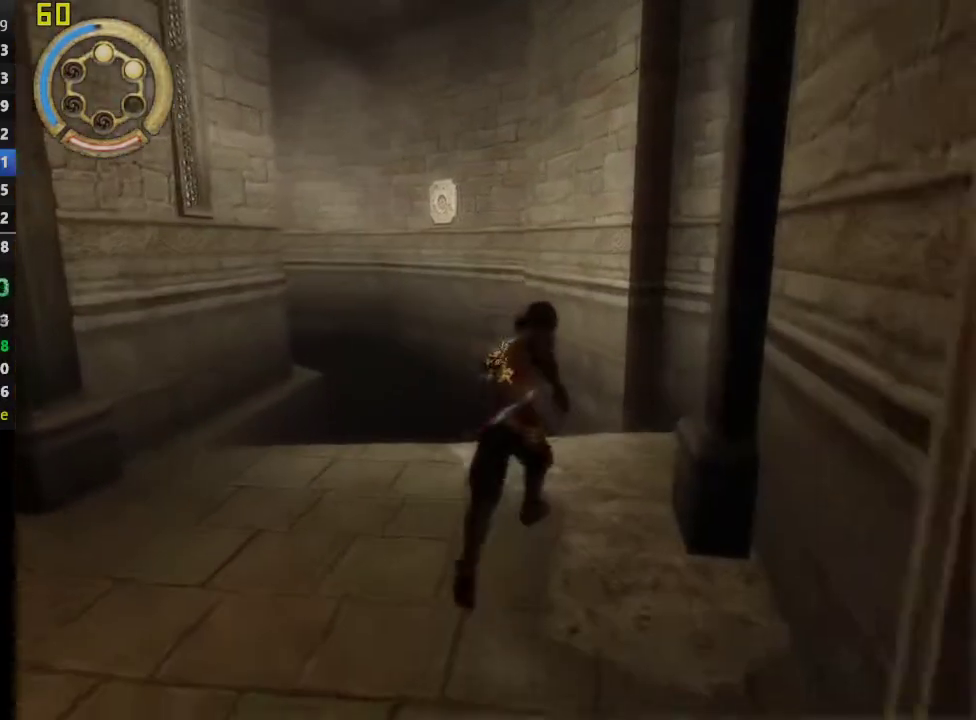
{"buttons": ["R1"], "left_stick": "up", "right_stick": "center", "events": [[33, "left_stick", "up"], [500, "R1", "down"]]}
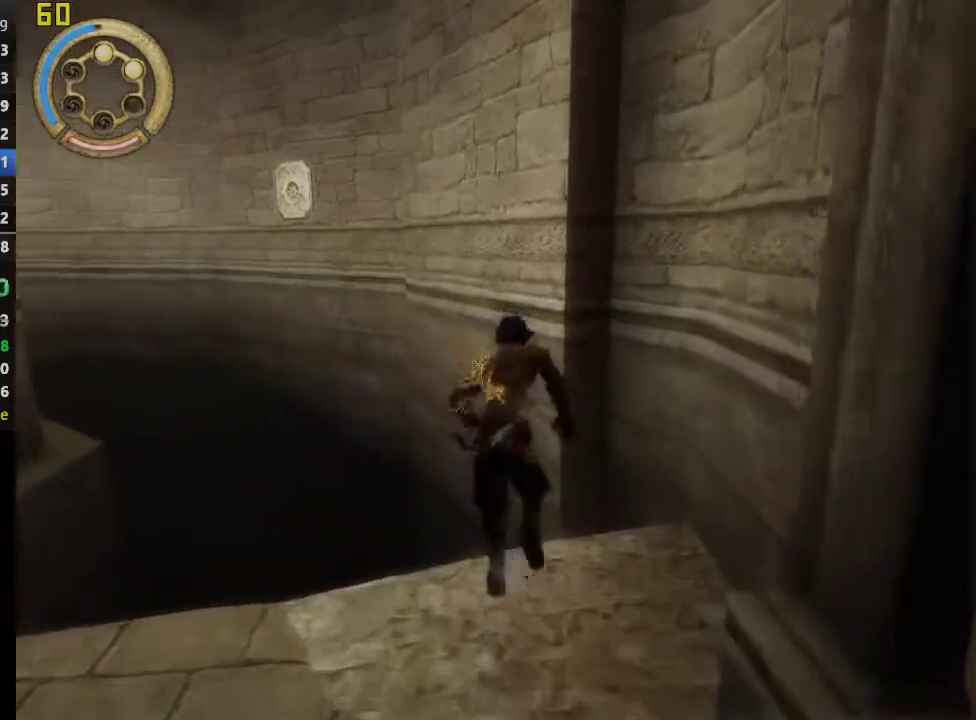
{"buttons": [], "left_stick": "up", "right_stick": "center", "events": [[483, "R1", "up"]]}
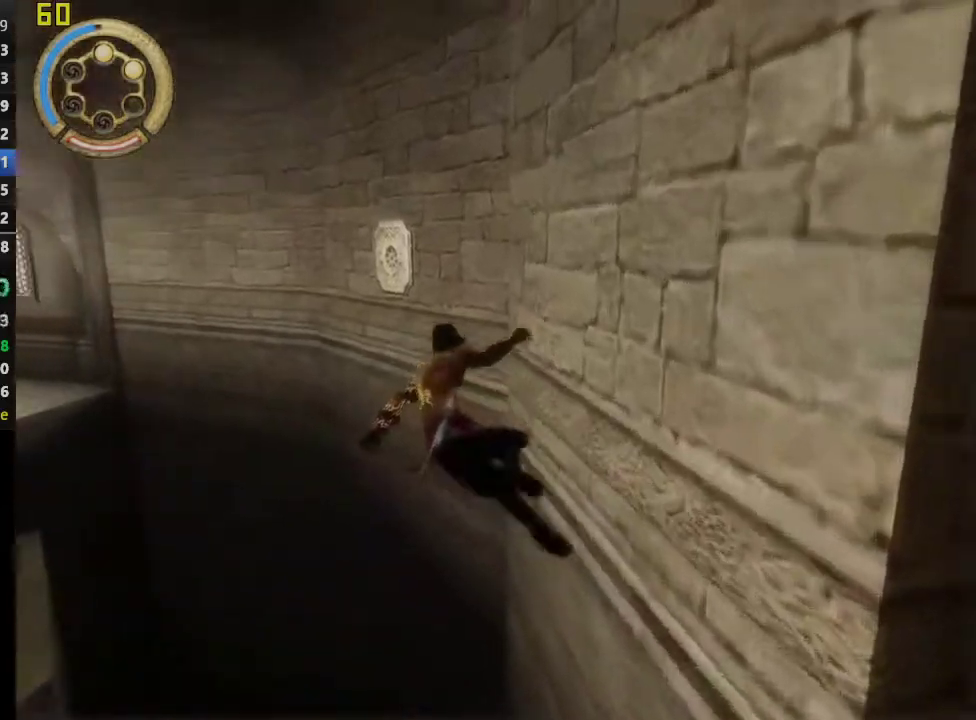
{"buttons": [], "left_stick": "center", "right_stick": "center", "events": [[83, "left_stick", "center"], [150, "CROSS", "down"], [283, "CROSS", "up"]]}
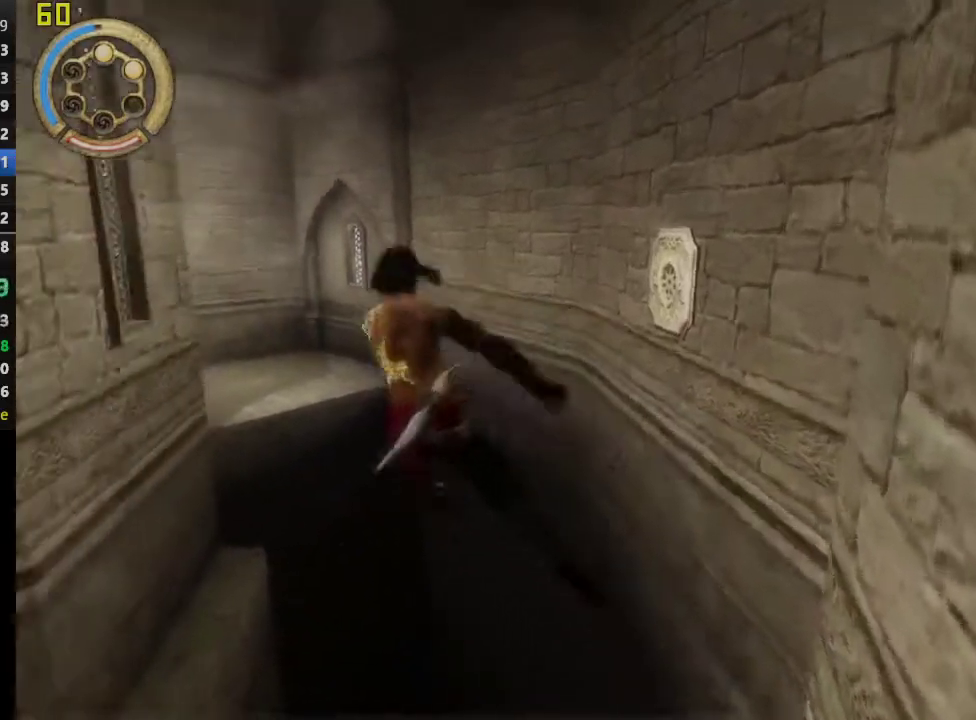
{"buttons": [], "left_stick": "center", "right_stick": "center", "events": [[350, "CROSS", "down"], [500, "CROSS", "up"]]}
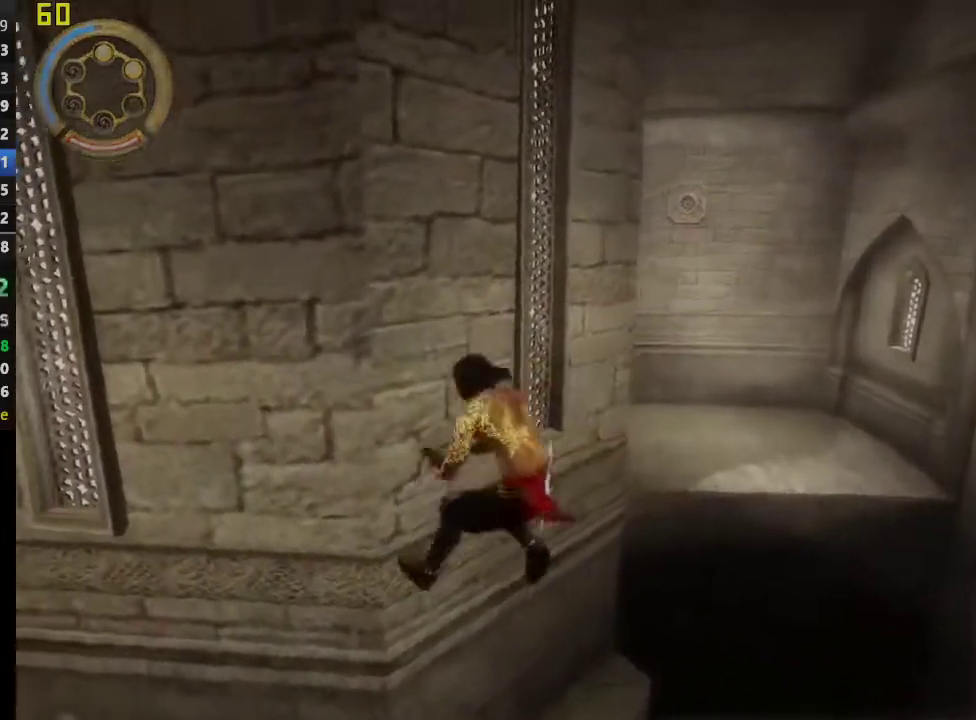
{"buttons": ["SQUARE"], "left_stick": "left", "right_stick": "center", "events": [[450, "SQUARE", "down"], [483, "left_stick", "left"]]}
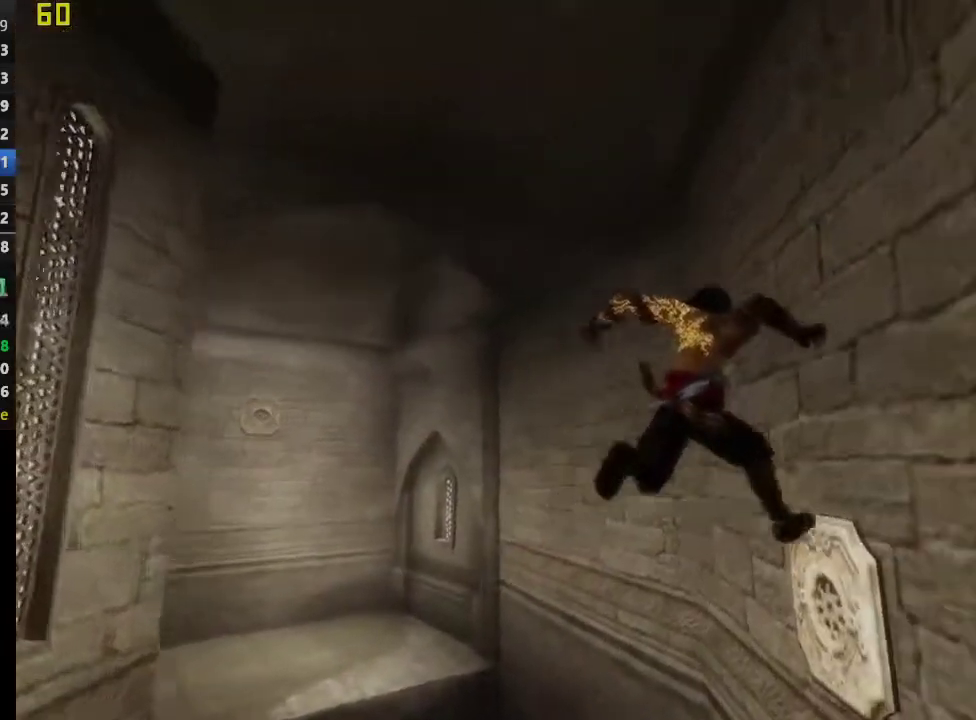
{"buttons": [], "left_stick": "left", "right_stick": "center", "events": [[33, "SQUARE", "up"], [117, "SQUARE", "down"], [217, "SQUARE", "up"], [300, "SQUARE", "down"], [417, "SQUARE", "up"]]}
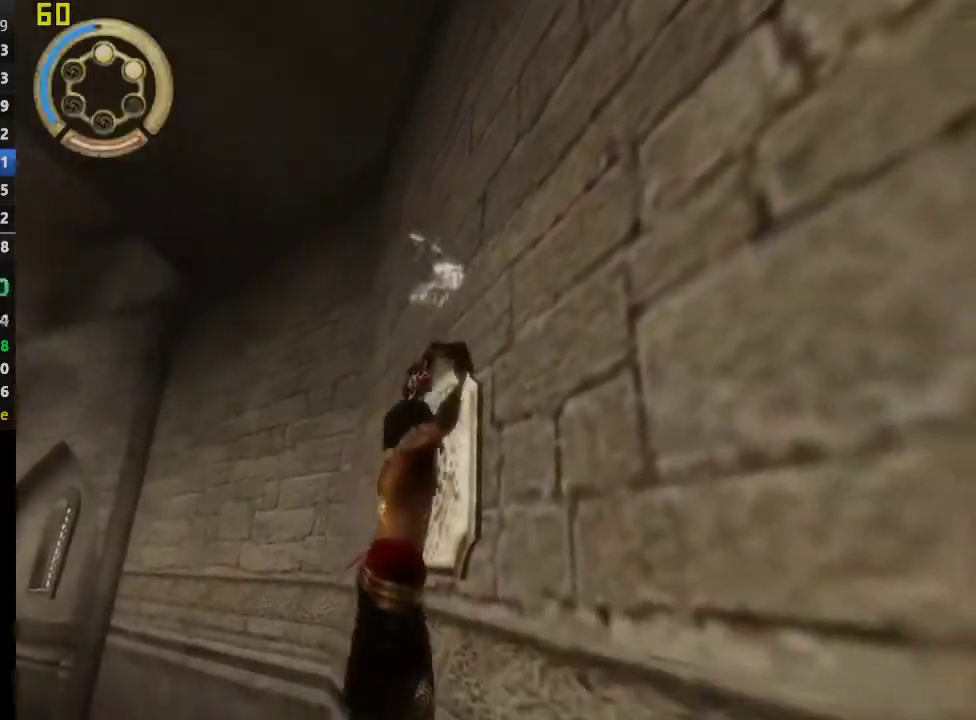
{"buttons": ["R1"], "left_stick": "up-left", "right_stick": "center", "events": [[150, "R1", "down"], [417, "left_stick", "up-left"]]}
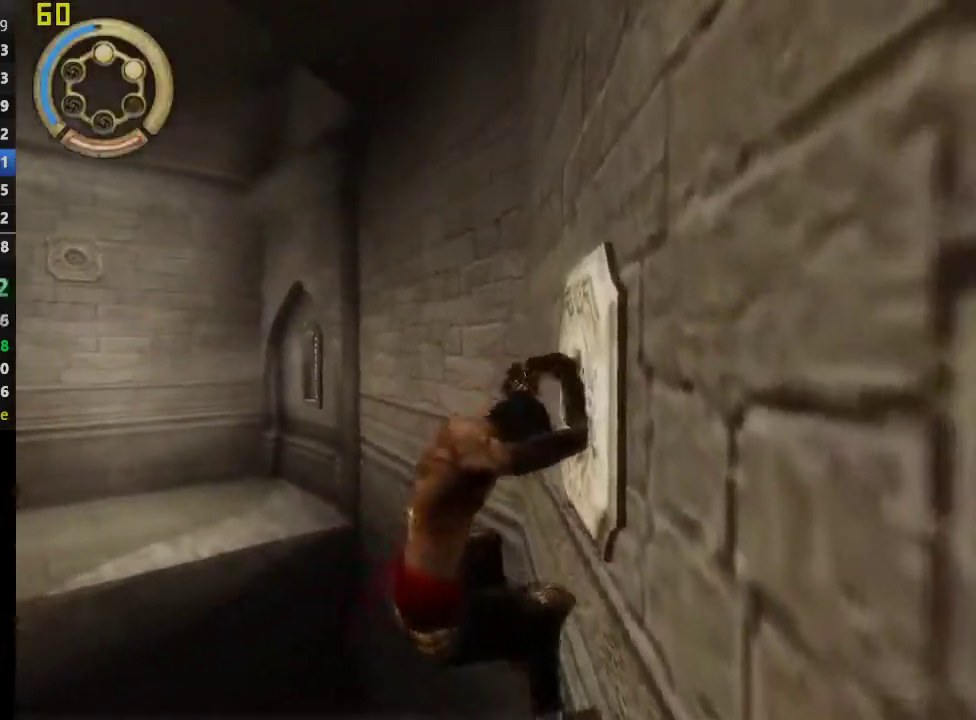
{"buttons": ["R1"], "left_stick": "up-left", "right_stick": "center", "events": []}
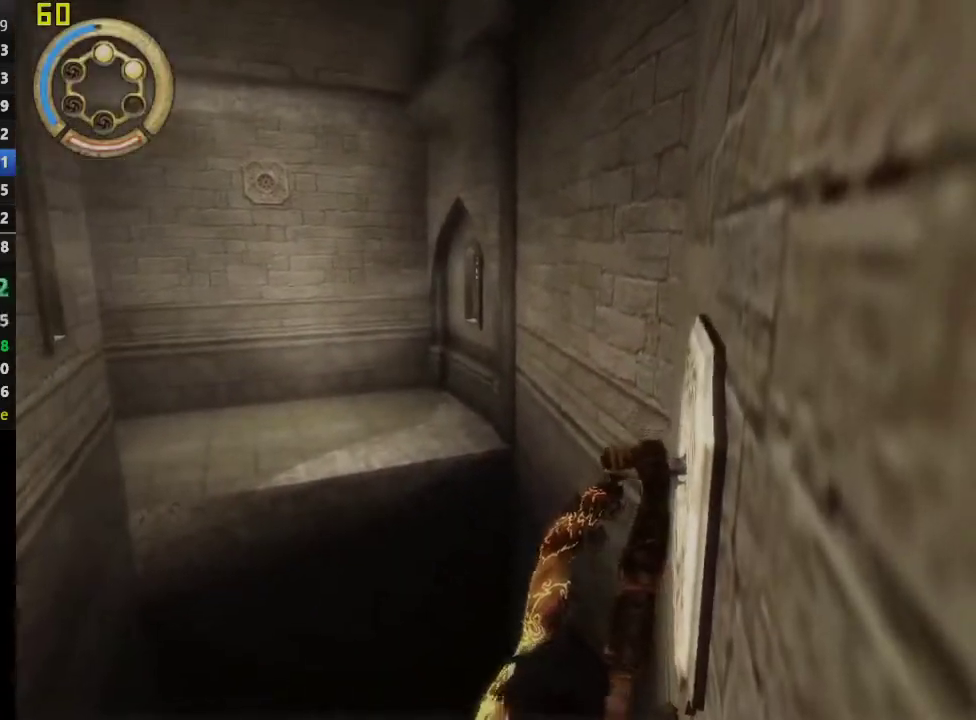
{"buttons": ["R1"], "left_stick": "up-left", "right_stick": "center", "events": []}
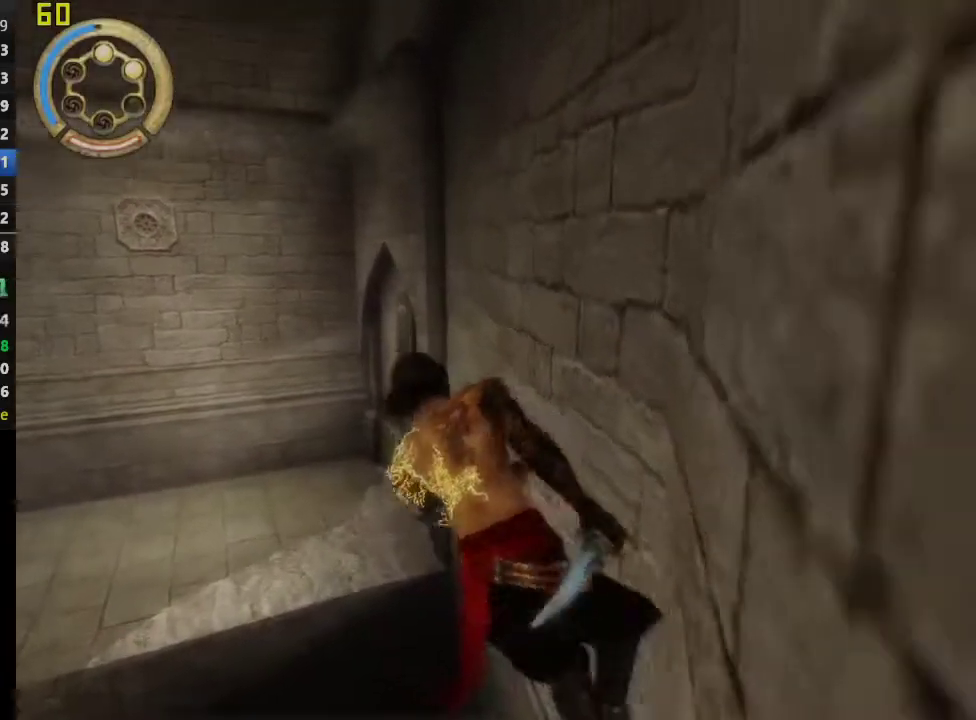
{"buttons": ["R1"], "left_stick": "up-left", "right_stick": "center", "events": []}
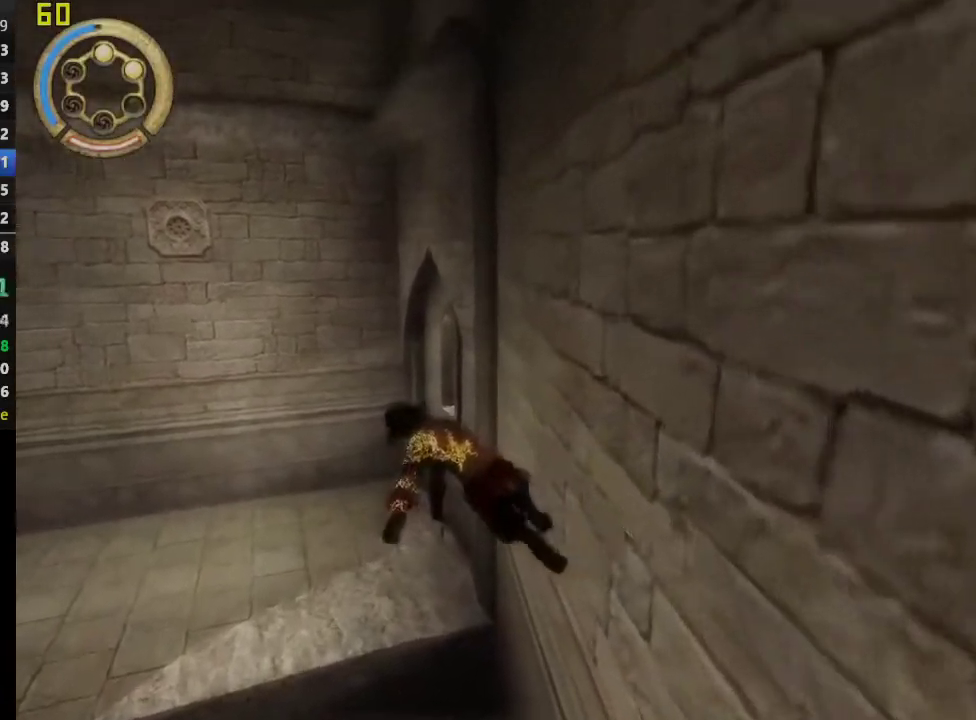
{"buttons": [], "left_stick": "left", "right_stick": "left", "events": [[233, "left_stick", "left"], [317, "right_stick", "left"], [483, "R1", "up"]]}
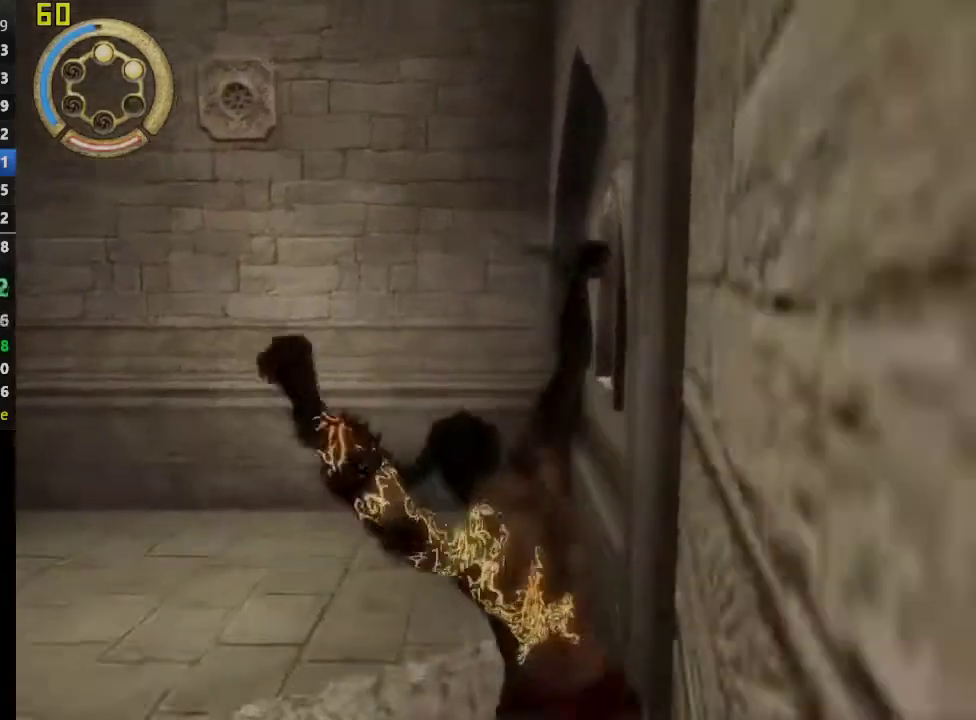
{"buttons": ["CROSS"], "left_stick": "left", "right_stick": "center", "events": [[117, "right_stick", "center"], [433, "CROSS", "down"]]}
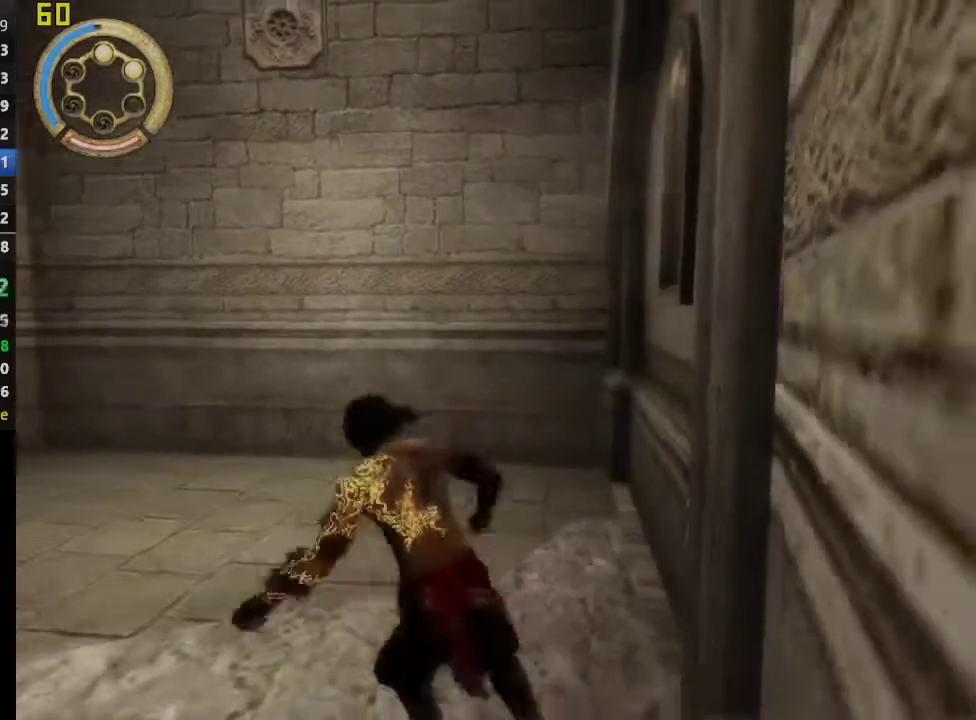
{"buttons": [], "left_stick": "up", "right_stick": "center", "events": [[17, "left_stick", "up-left"], [183, "CROSS", "up"], [233, "left_stick", "up"]]}
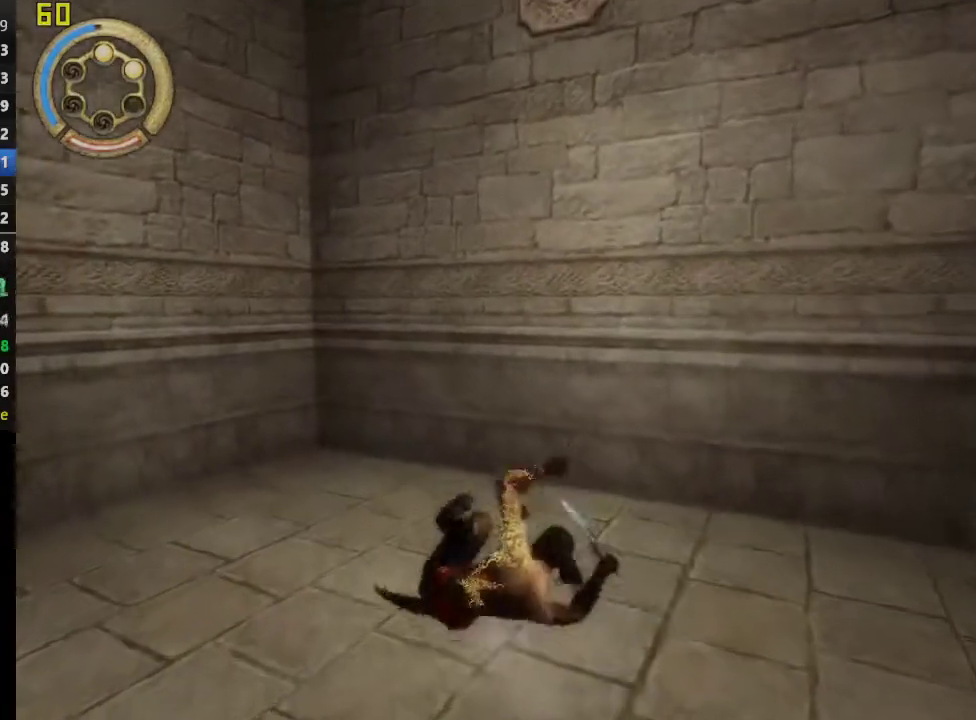
{"buttons": ["R1"], "left_stick": "up", "right_stick": "center", "events": [[17, "left_stick", "up-right"], [283, "R1", "down"], [433, "left_stick", "up"]]}
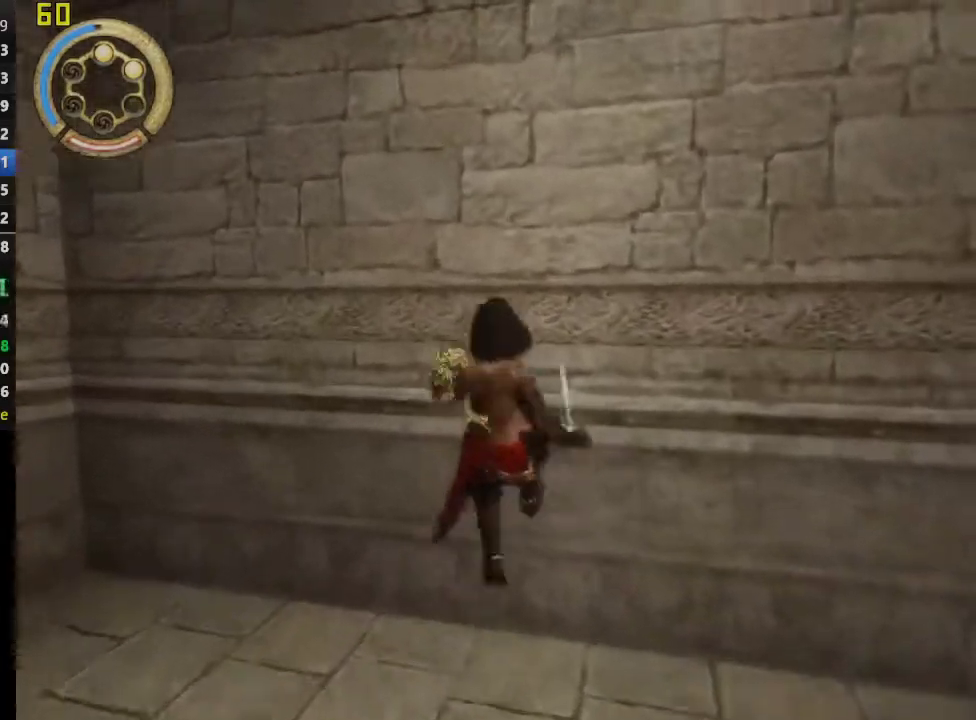
{"buttons": ["R1"], "left_stick": "center", "right_stick": "center", "events": [[150, "SQUARE", "down"], [183, "left_stick", "center"], [267, "SQUARE", "up"], [317, "SQUARE", "down"], [483, "SQUARE", "up"]]}
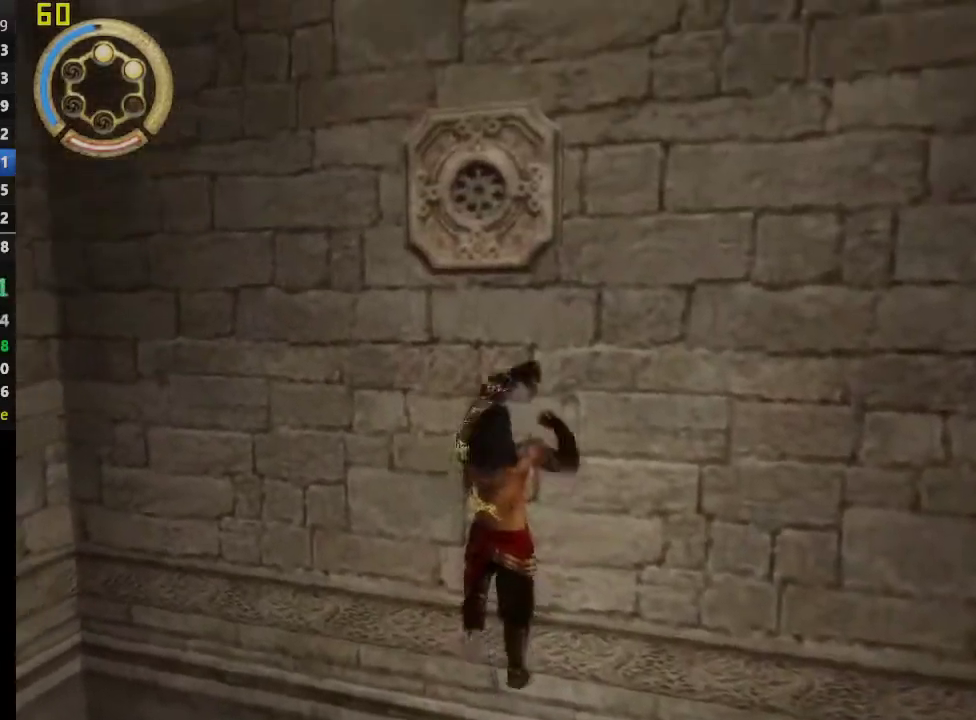
{"buttons": ["CROSS"], "left_stick": "center", "right_stick": "center", "events": [[33, "R1", "up"], [167, "CROSS", "down"]]}
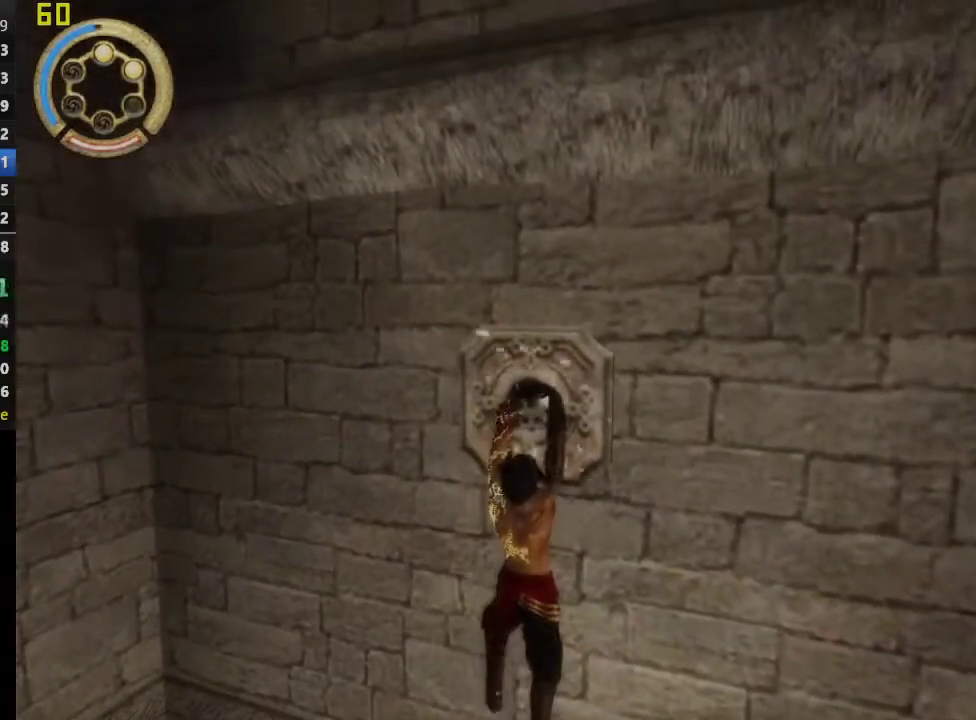
{"buttons": ["CROSS"], "left_stick": "center", "right_stick": "center", "events": []}
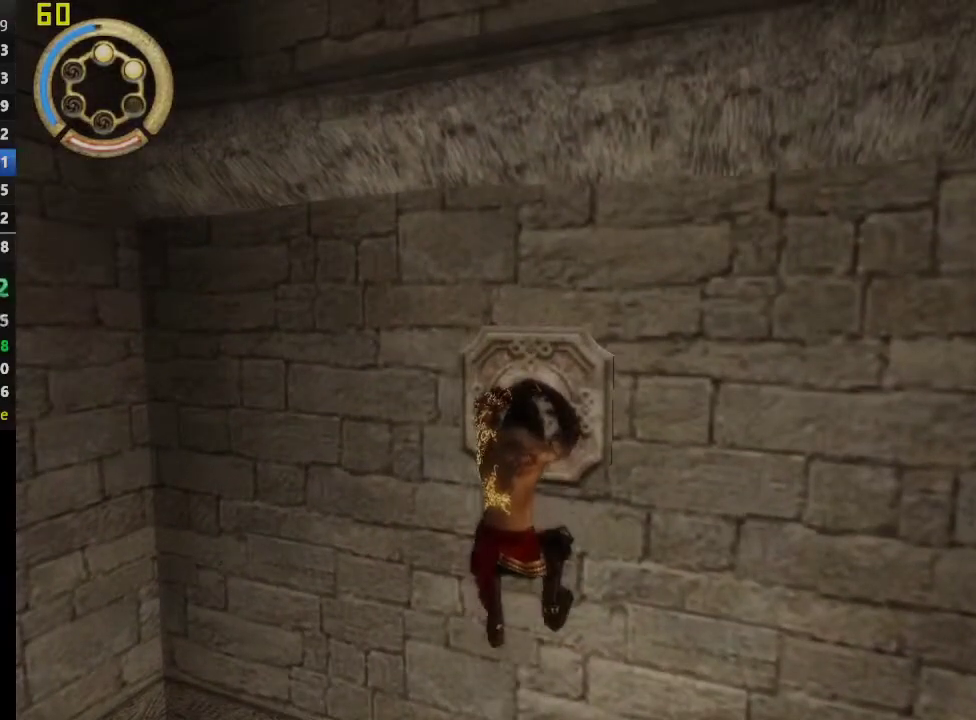
{"buttons": [], "left_stick": "center", "right_stick": "center", "events": [[417, "CROSS", "up"]]}
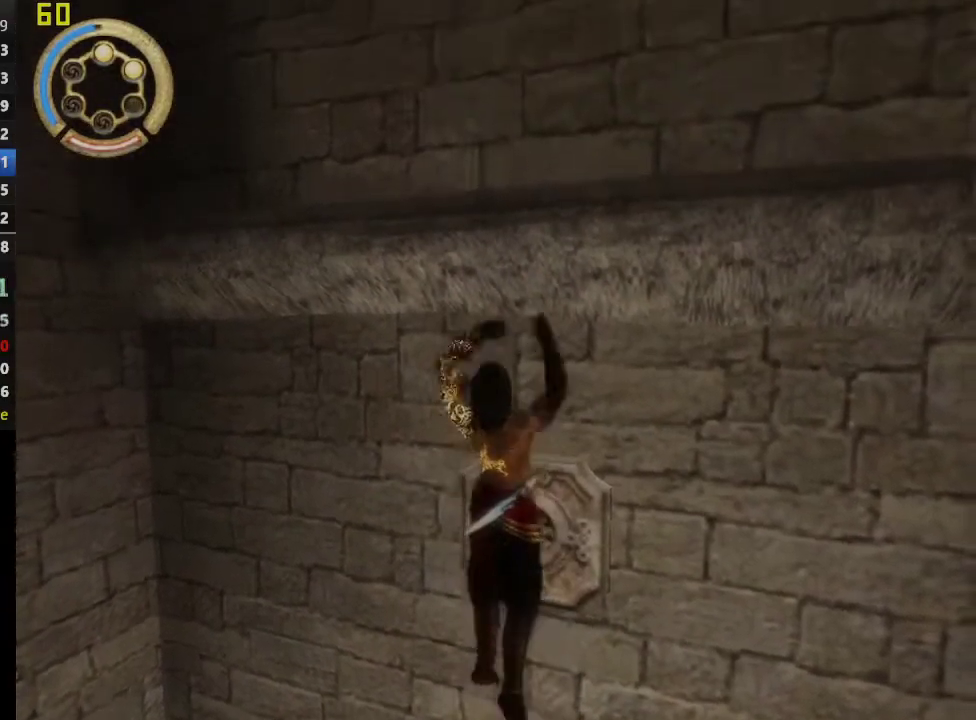
{"buttons": ["CROSS"], "left_stick": "center", "right_stick": "center", "events": [[33, "CROSS", "down"]]}
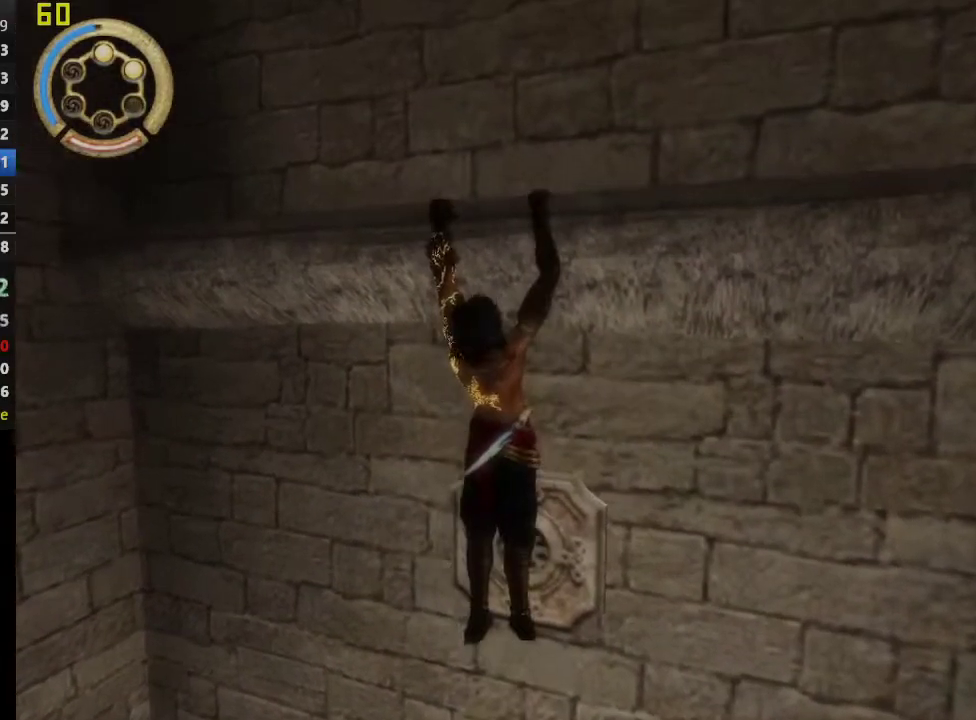
{"buttons": [], "left_stick": "down-left", "right_stick": "center", "events": [[383, "left_stick", "down-left"], [417, "CROSS", "up"]]}
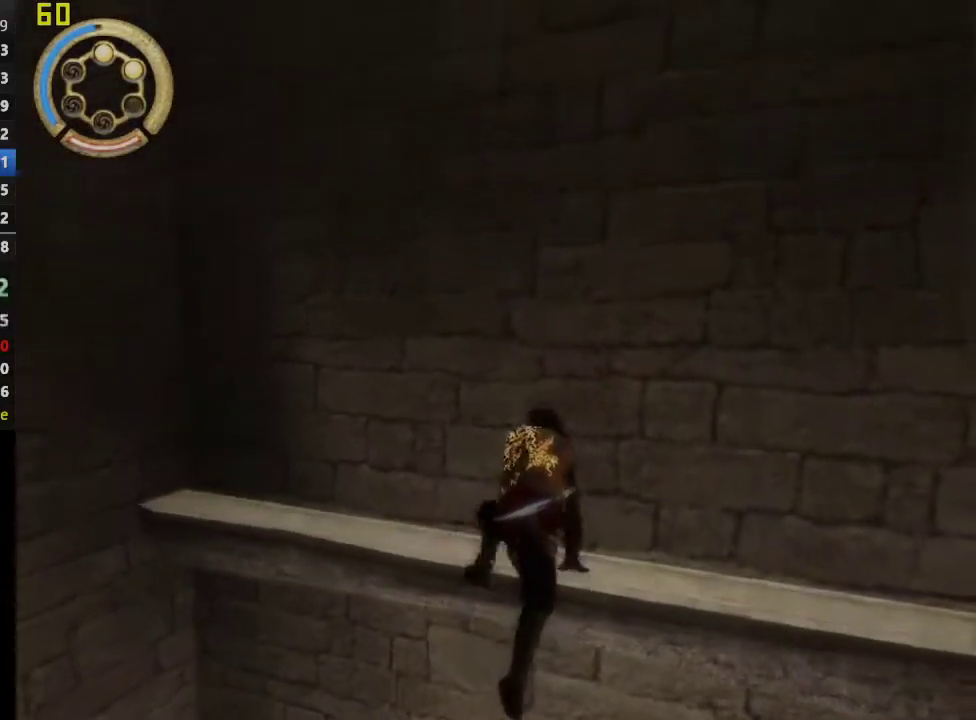
{"buttons": ["CROSS"], "left_stick": "down", "right_stick": "center", "events": [[33, "CROSS", "down"], [67, "left_stick", "down"], [150, "CROSS", "up"], [200, "left_stick", "down-left"], [233, "CROSS", "down"], [333, "CROSS", "up"], [367, "left_stick", "down"], [450, "CROSS", "down"]]}
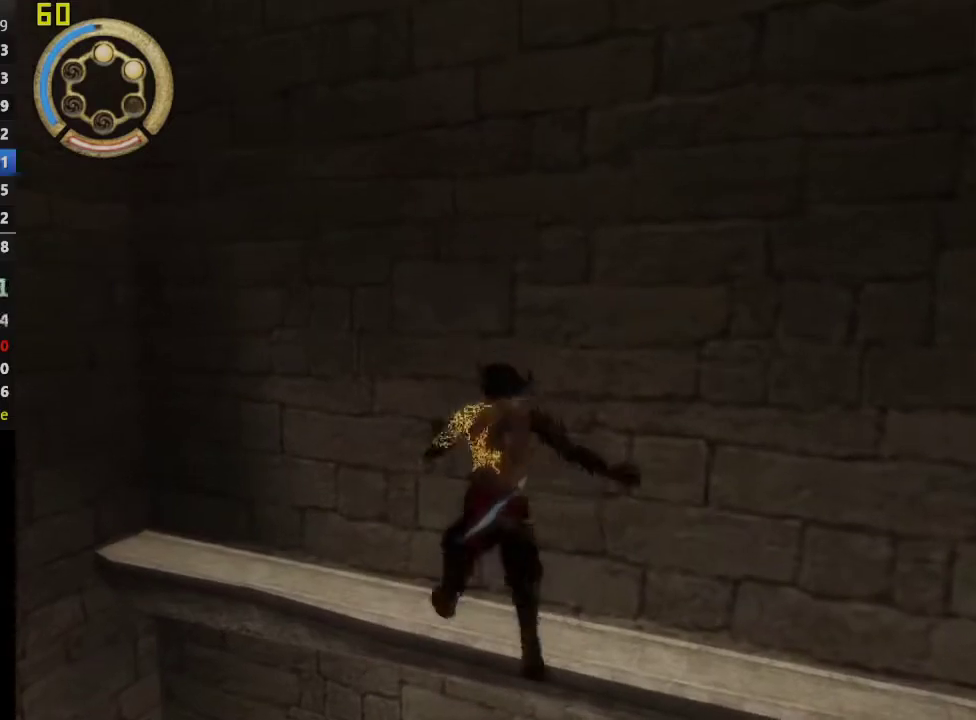
{"buttons": ["CROSS"], "left_stick": "center", "right_stick": "center", "events": [[50, "CROSS", "up"], [117, "CROSS", "down"], [283, "left_stick", "down-left"], [483, "left_stick", "center"]]}
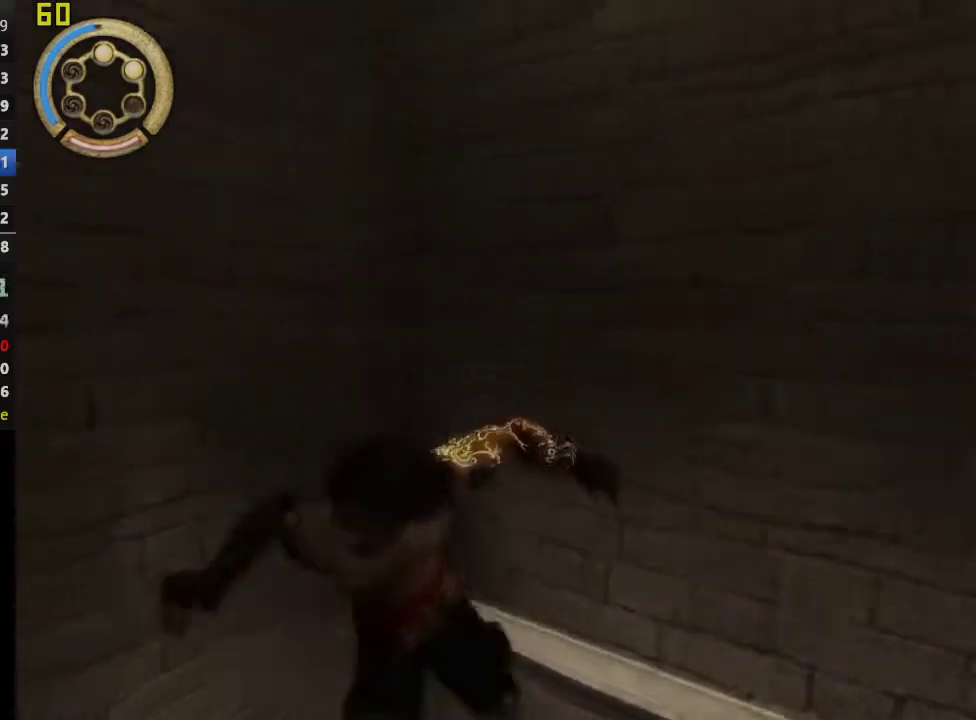
{"buttons": ["CROSS"], "left_stick": "center", "right_stick": "center", "events": []}
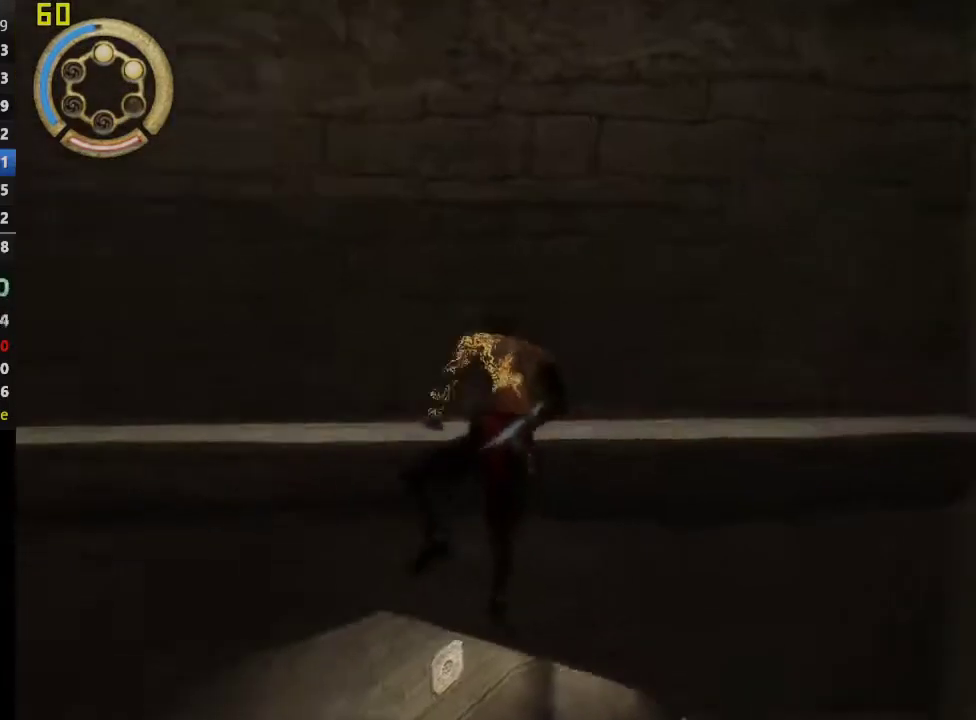
{"buttons": ["CROSS"], "left_stick": "down-right", "right_stick": "center", "events": [[100, "CROSS", "up"], [150, "left_stick", "down-right"], [483, "CROSS", "down"]]}
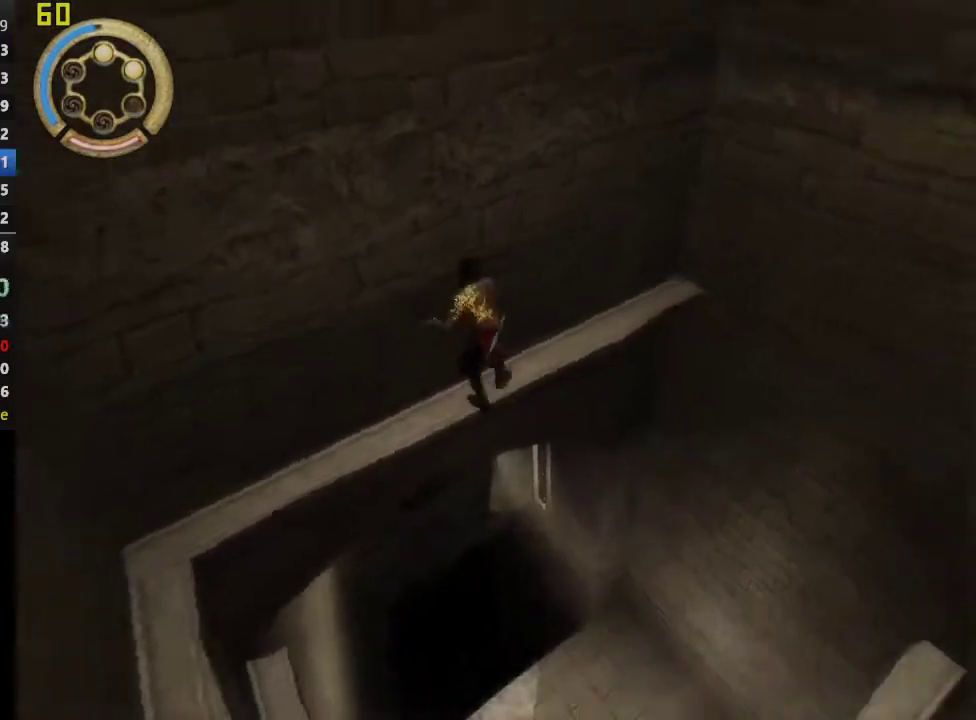
{"buttons": ["CROSS"], "left_stick": "center", "right_stick": "center", "events": [[100, "CROSS", "up"], [167, "CROSS", "down"], [283, "CROSS", "up"], [383, "left_stick", "center"], [500, "CROSS", "down"]]}
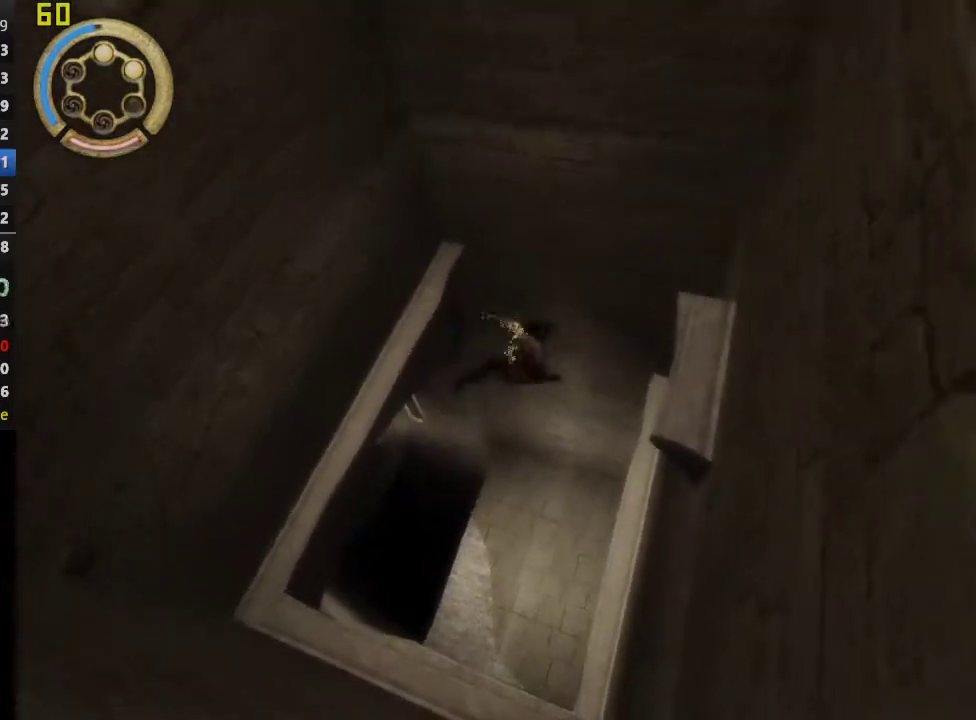
{"buttons": ["CROSS"], "left_stick": "center", "right_stick": "center", "events": []}
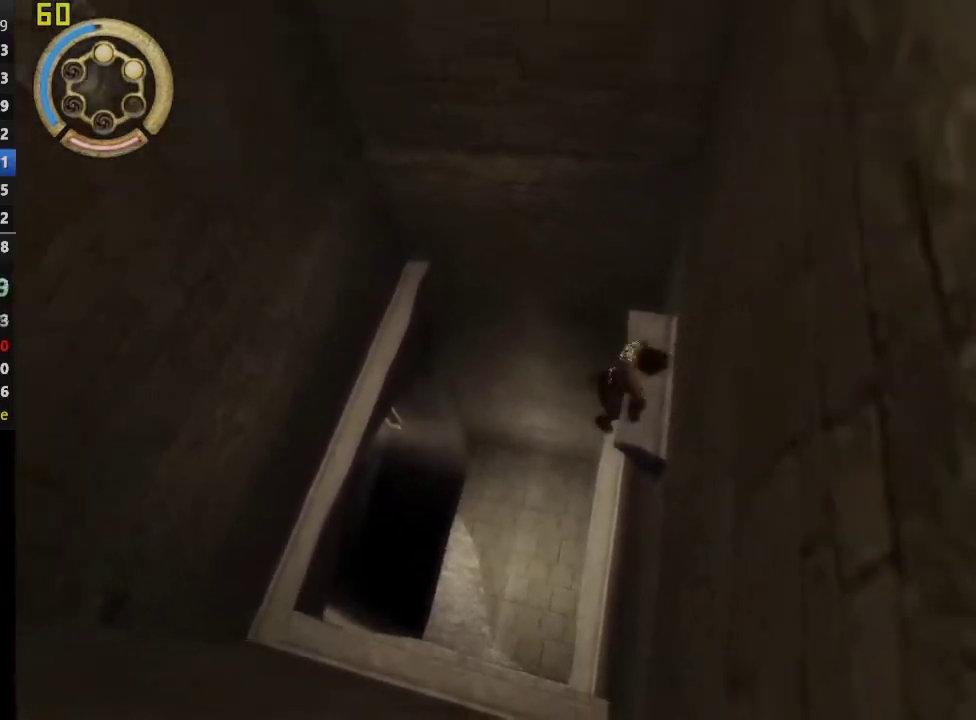
{"buttons": ["CROSS"], "left_stick": "left", "right_stick": "center", "events": [[83, "left_stick", "left"], [133, "CROSS", "up"], [317, "CROSS", "down"], [417, "CROSS", "up"], [500, "CROSS", "down"]]}
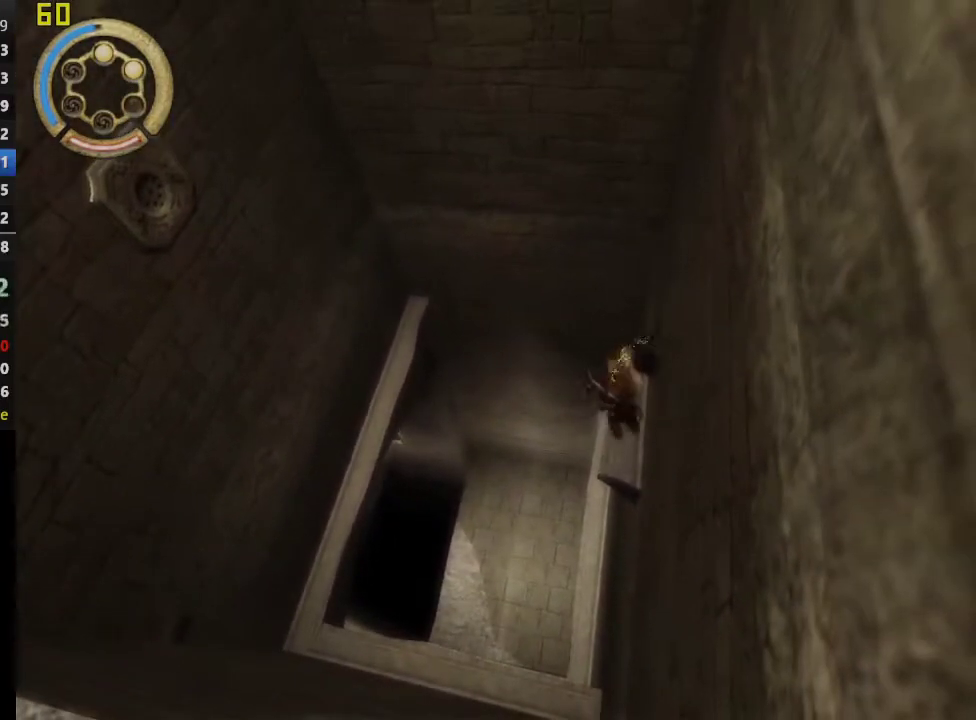
{"buttons": ["SQUARE"], "left_stick": "down-left", "right_stick": "center", "events": [[117, "CROSS", "up"], [183, "CROSS", "down"], [300, "CROSS", "up"], [433, "SQUARE", "down"], [433, "left_stick", "down-left"]]}
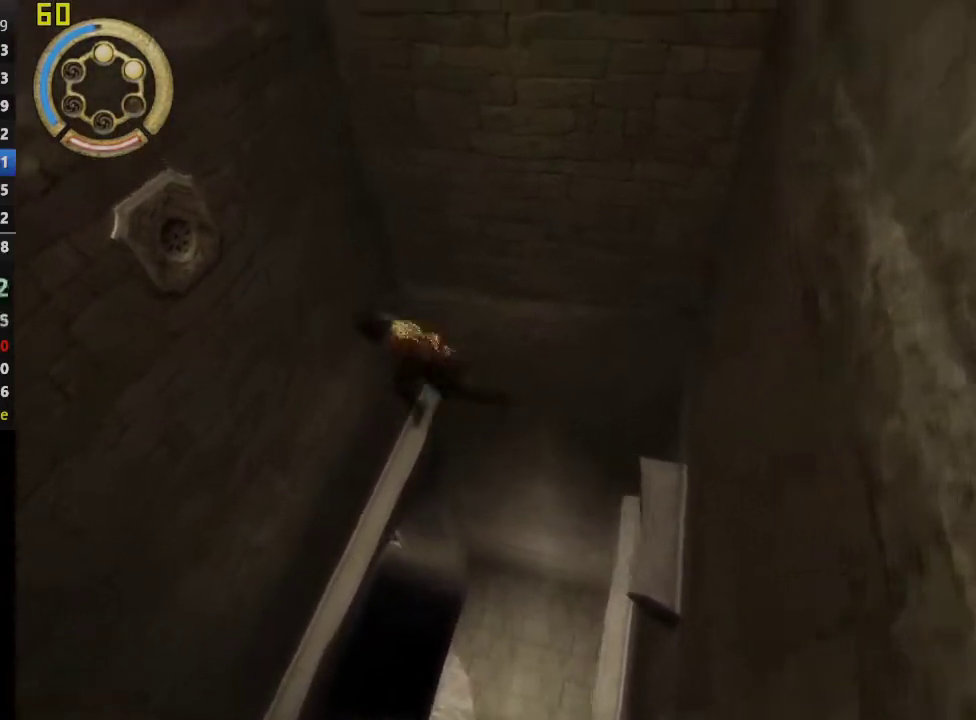
{"buttons": ["R1"], "left_stick": "down-left", "right_stick": "center", "events": [[83, "SQUARE", "up"], [250, "R1", "down"]]}
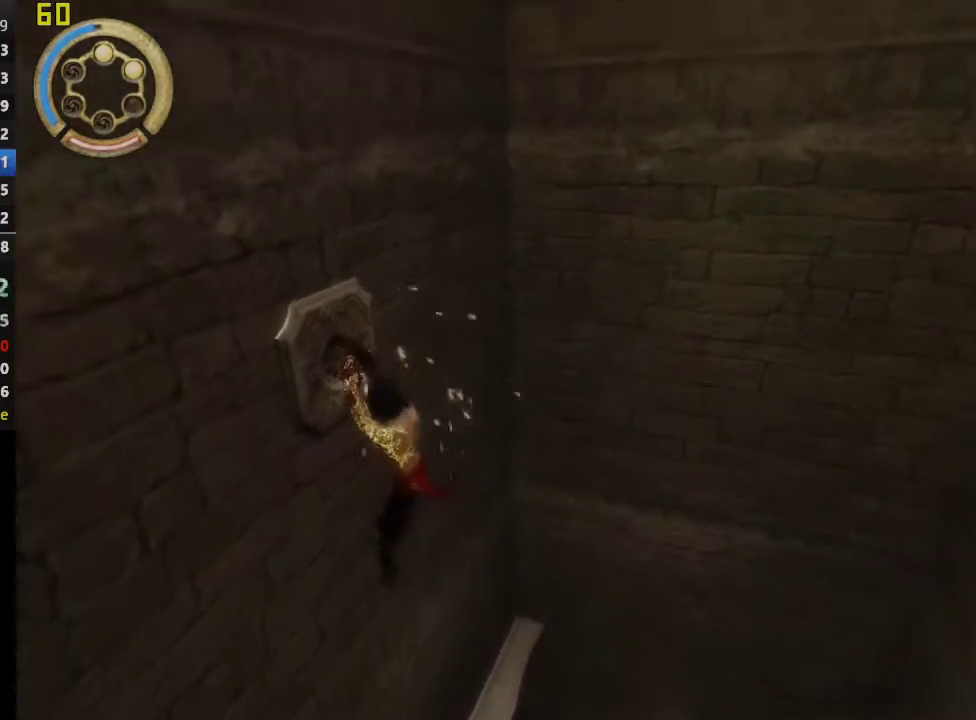
{"buttons": ["R1"], "left_stick": "down-left", "right_stick": "left", "events": [[83, "right_stick", "left"]]}